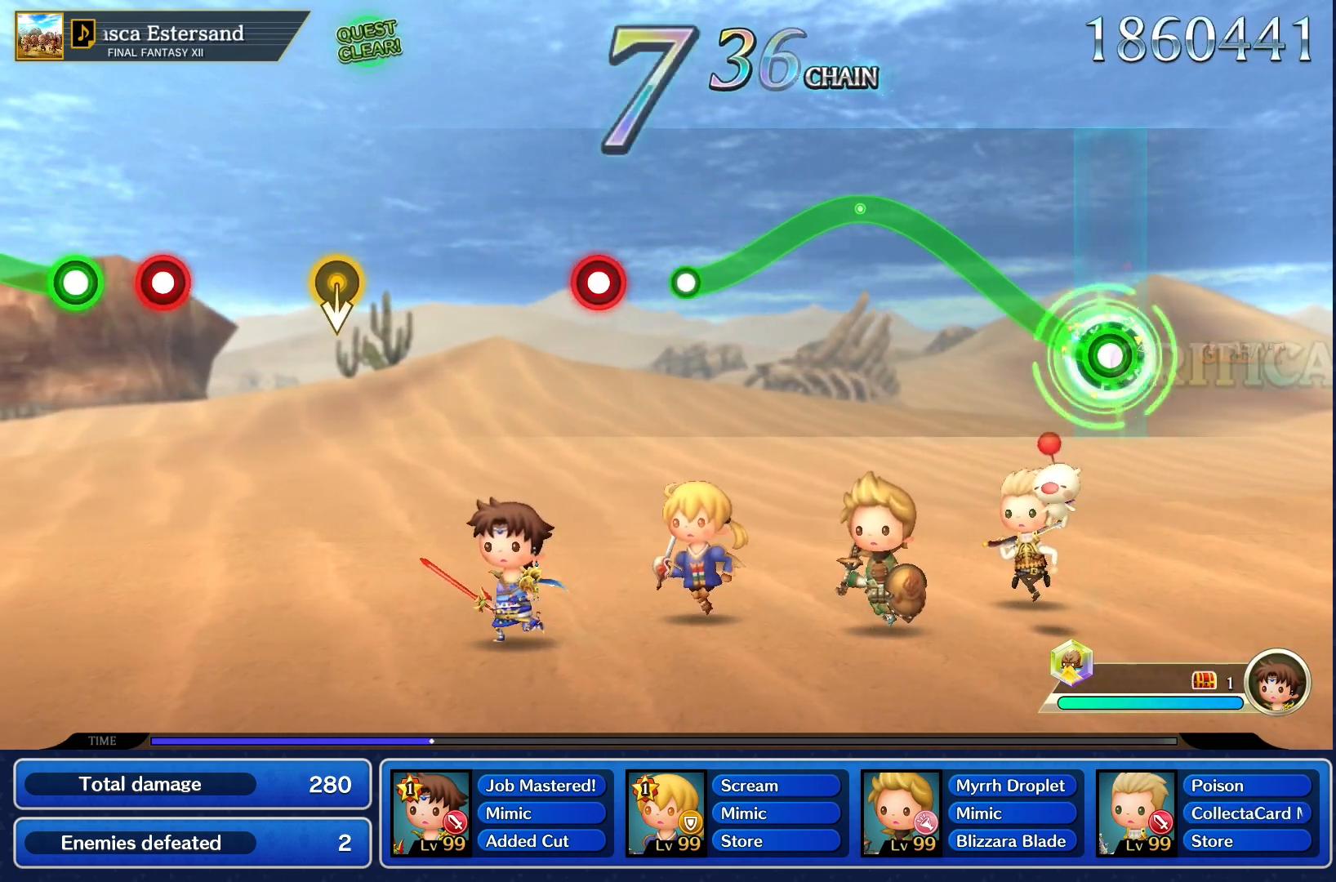
Gameplay with a controller (PlayStation layout); each line is a JSON object with the inputs held at the frame after it. "events" lists button and stick changes between this image and that frame as [ms after this image, input, new state], when the widget could be followed in between. Not read: L3 R3.
{"buttons": ["R1"], "left_stick": "up", "right_stick": "center", "events": [[33, "left_stick", "up"]]}
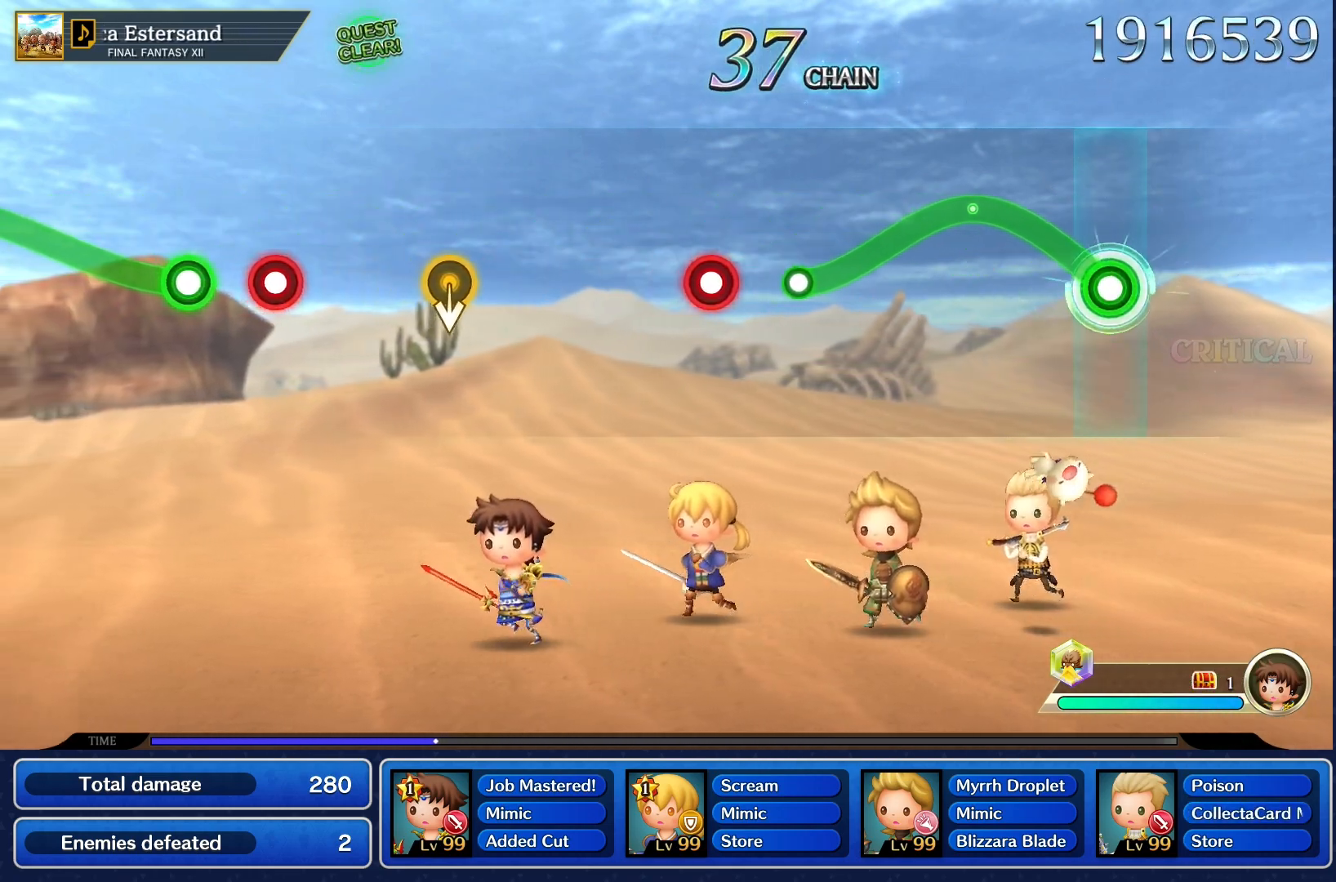
{"buttons": ["R1"], "left_stick": "up", "right_stick": "center", "events": []}
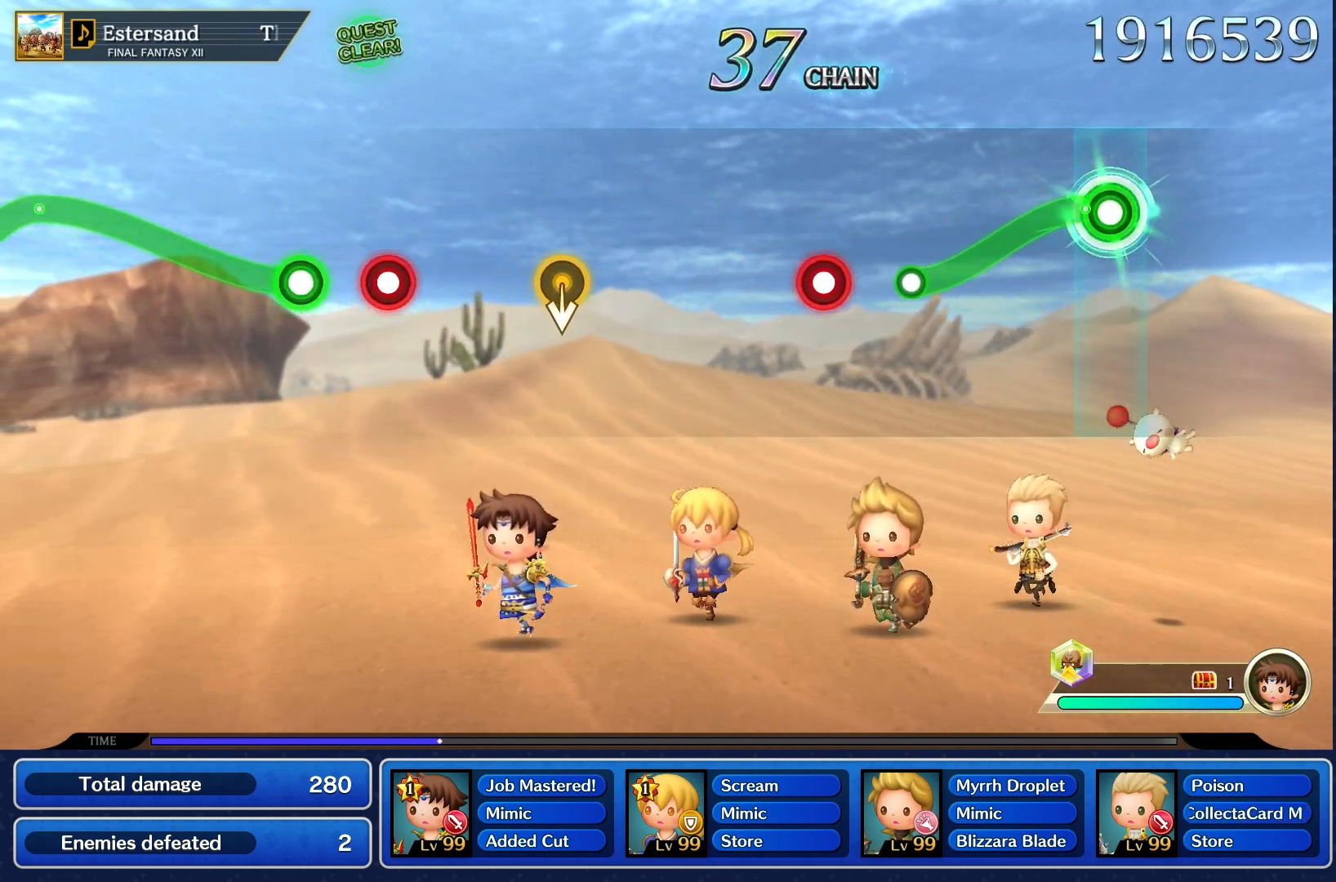
{"buttons": ["R1"], "left_stick": "center", "right_stick": "center", "events": [[67, "left_stick", "center"]]}
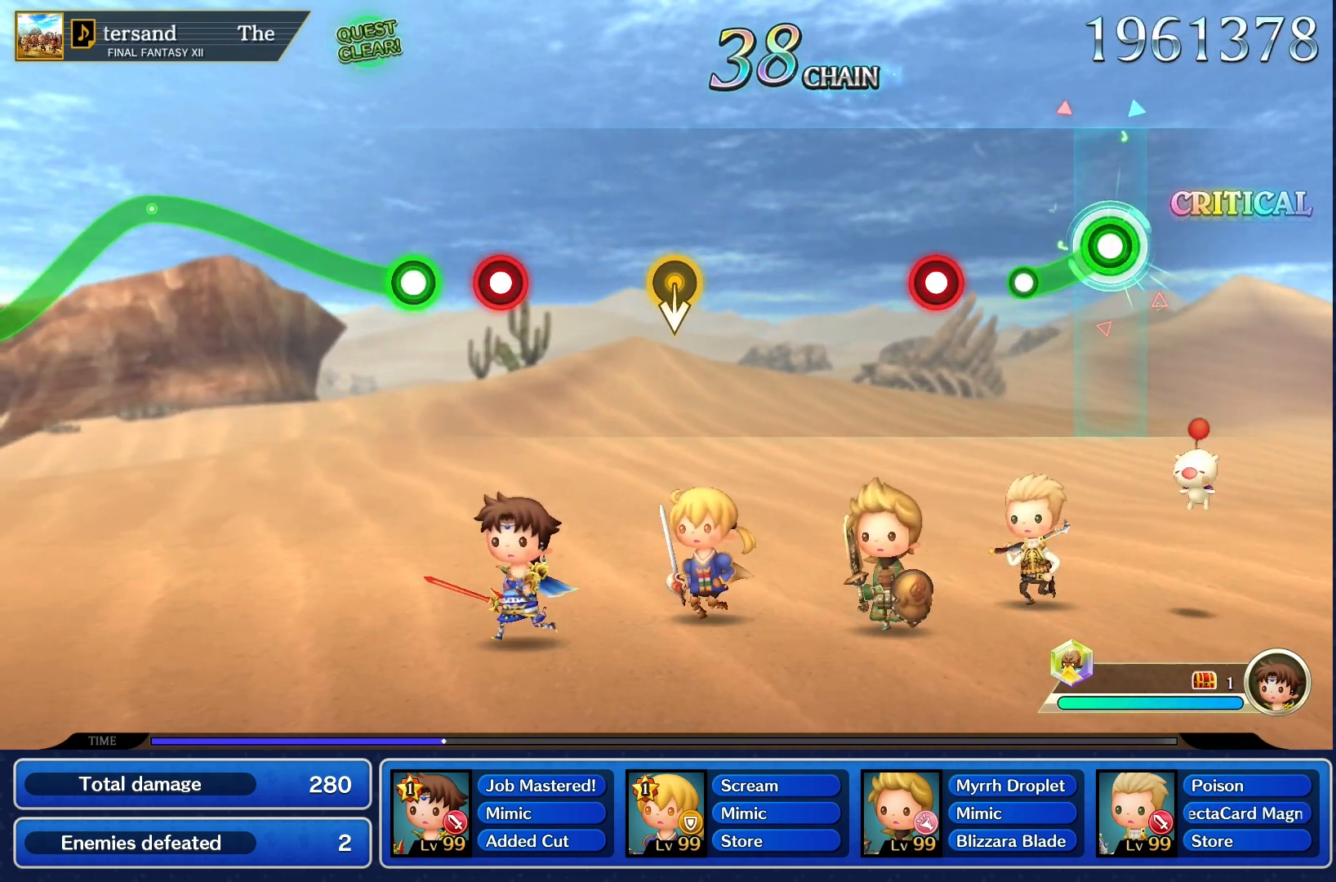
{"buttons": [], "left_stick": "center", "right_stick": "center", "events": [[400, "R1", "up"]]}
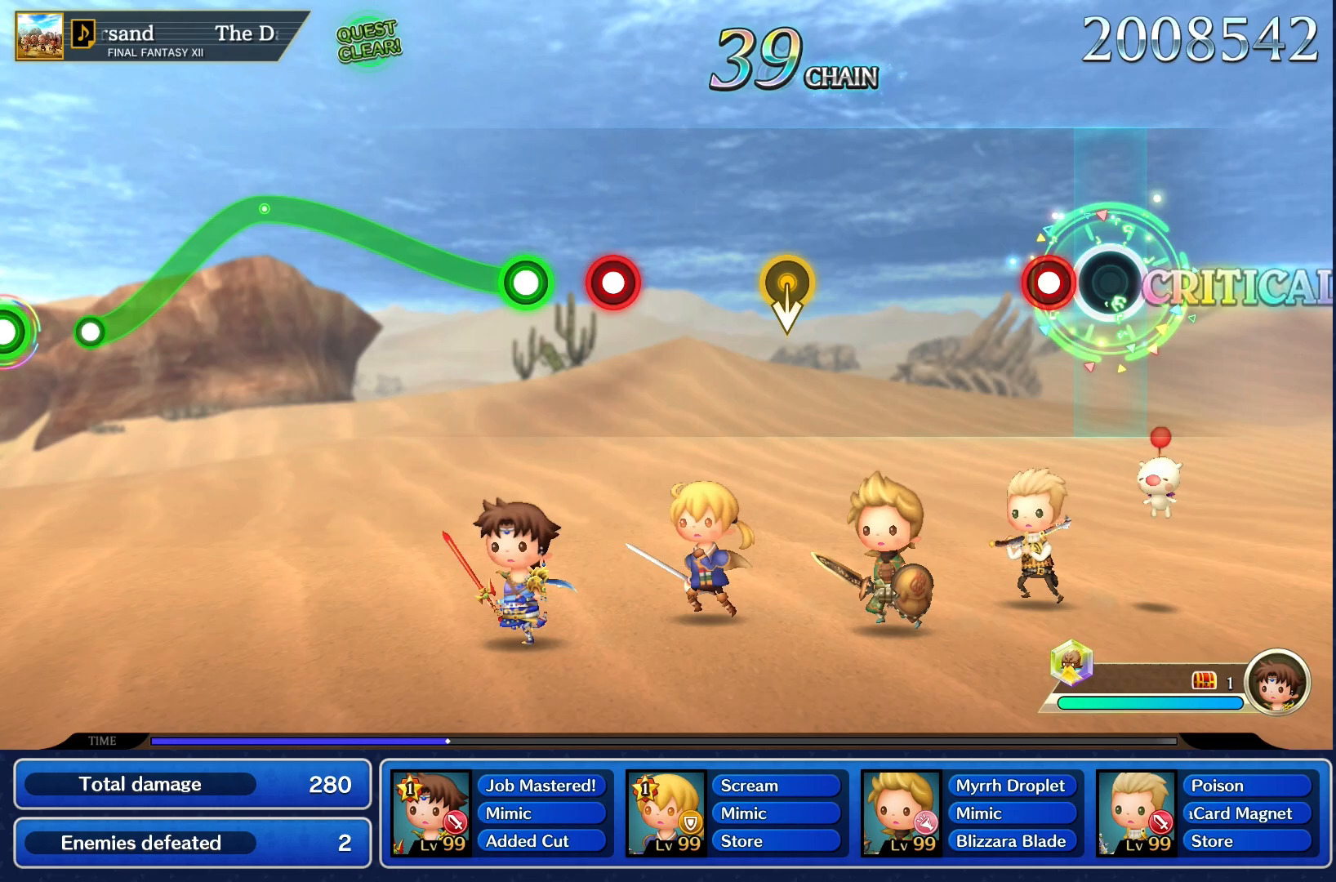
{"buttons": [], "left_stick": "center", "right_stick": "center", "events": [[300, "R1", "down"], [400, "R1", "up"]]}
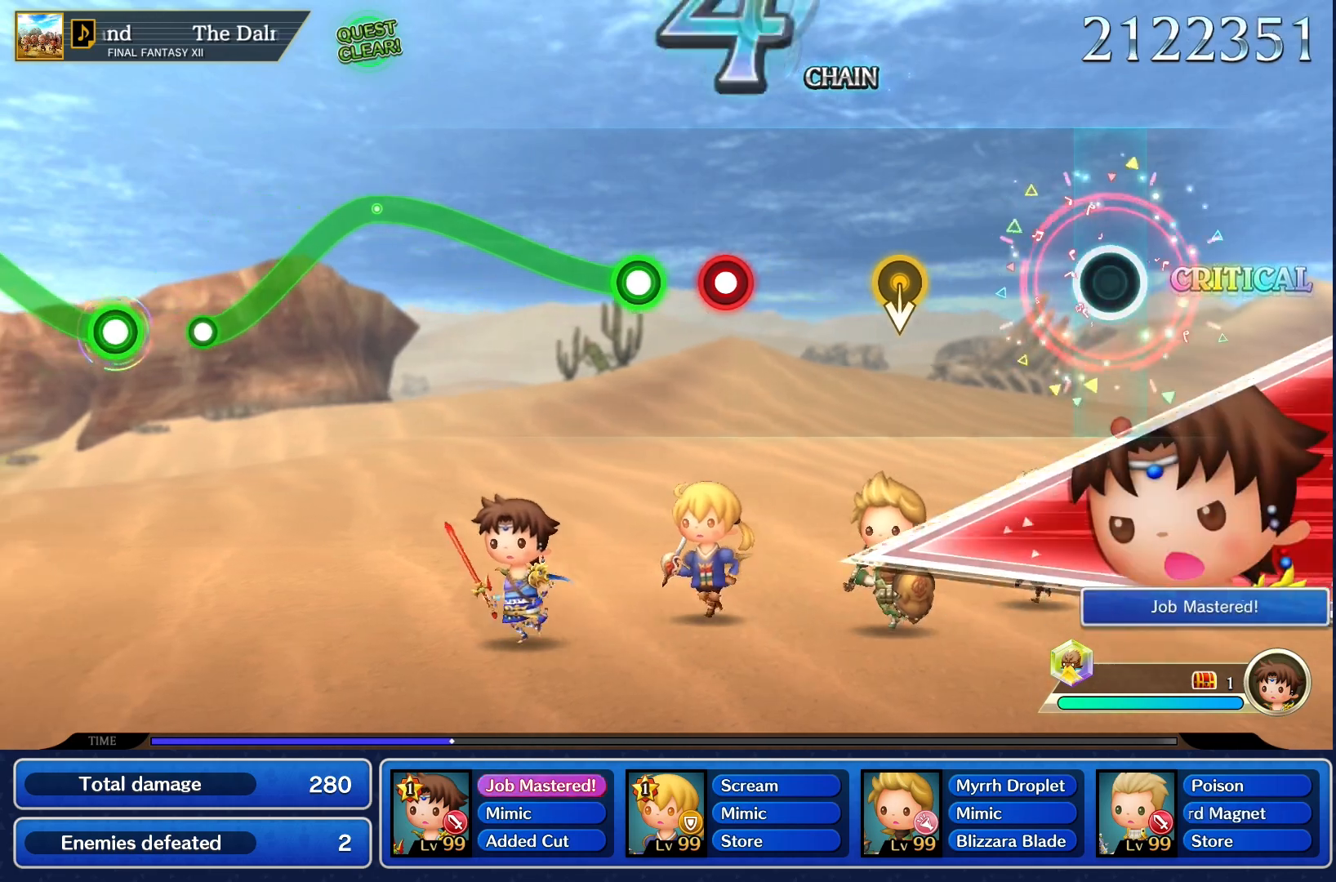
{"buttons": [], "left_stick": "center", "right_stick": "center", "events": []}
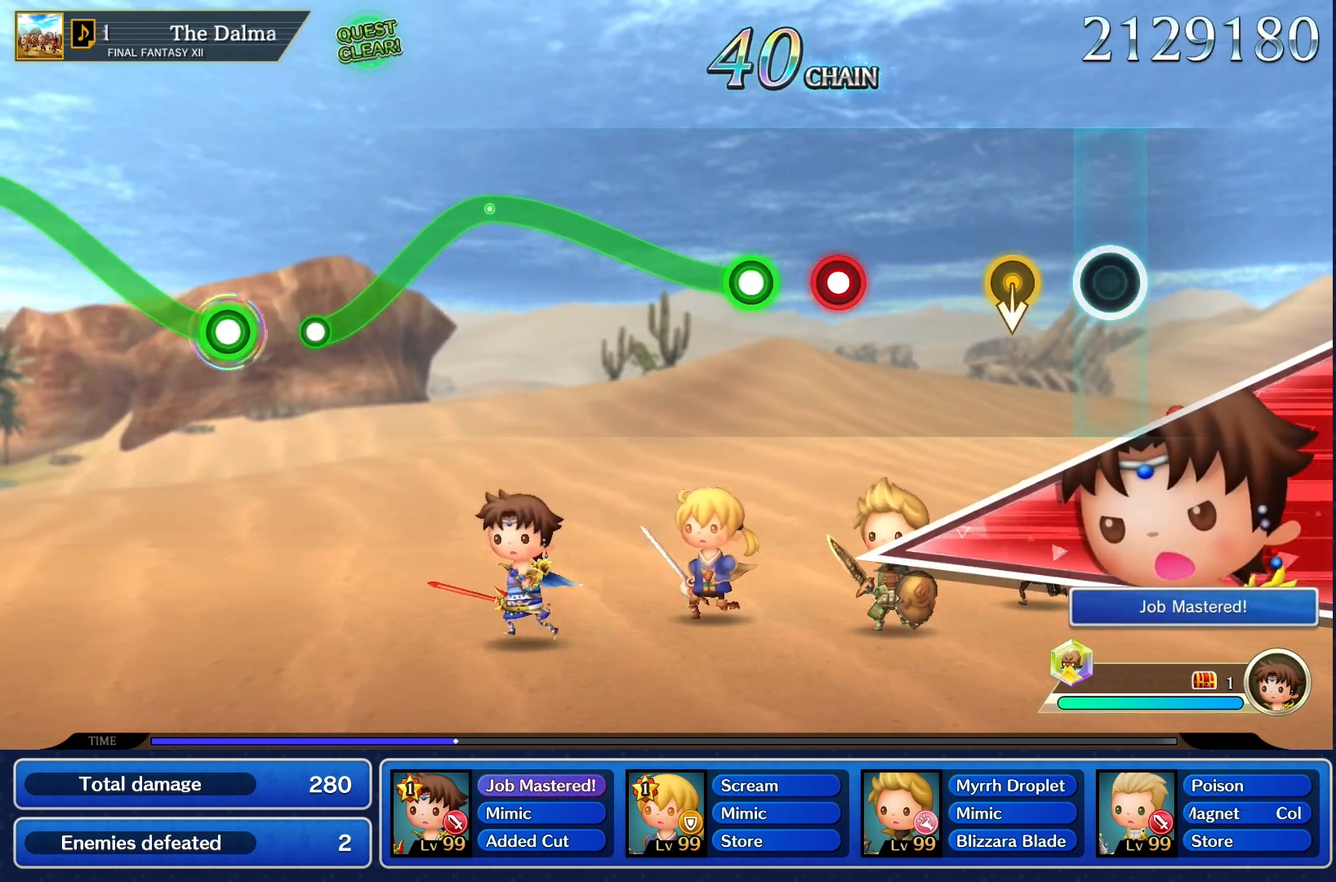
{"buttons": [], "left_stick": "center", "right_stick": "center", "events": []}
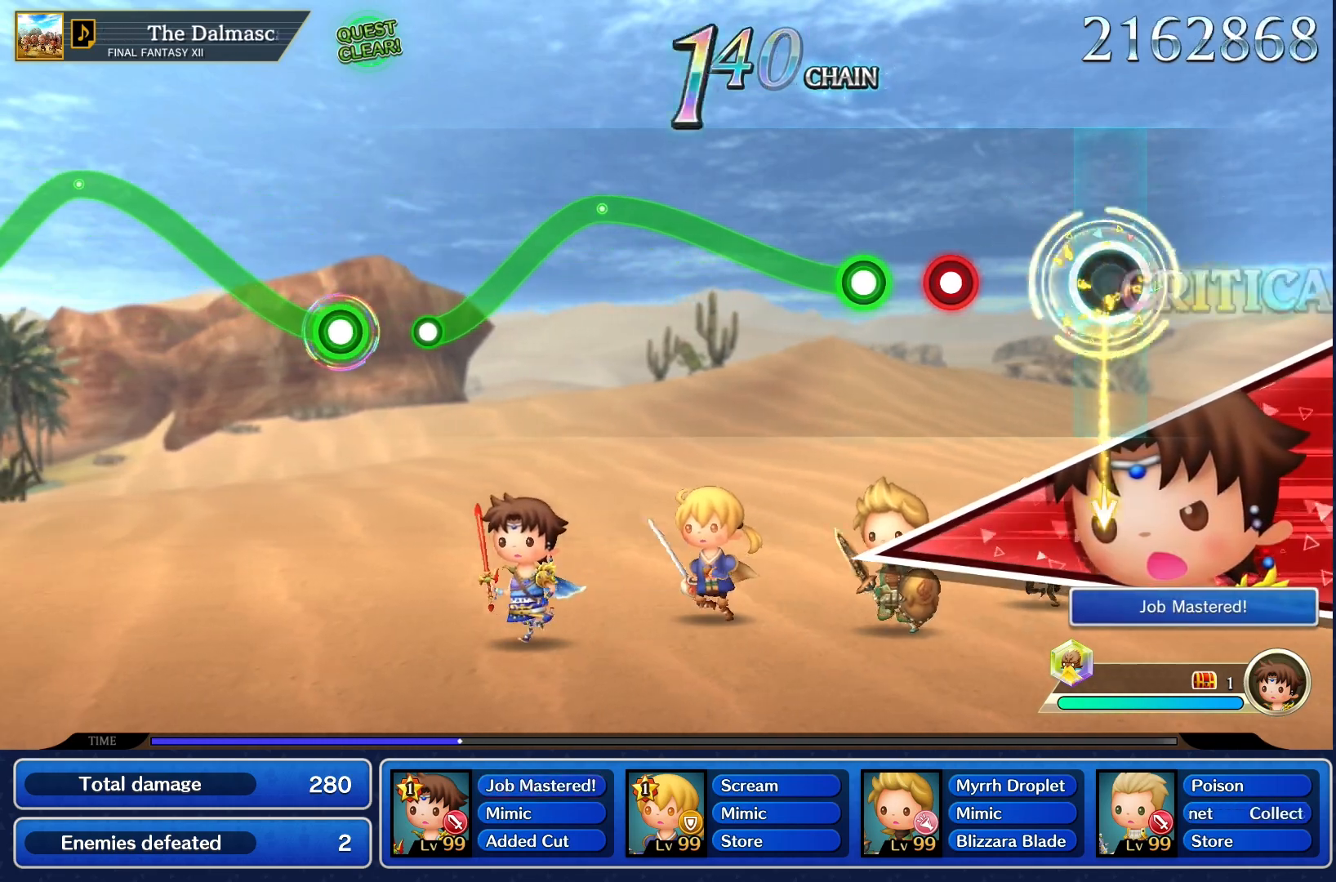
{"buttons": [], "left_stick": "center", "right_stick": "center", "events": []}
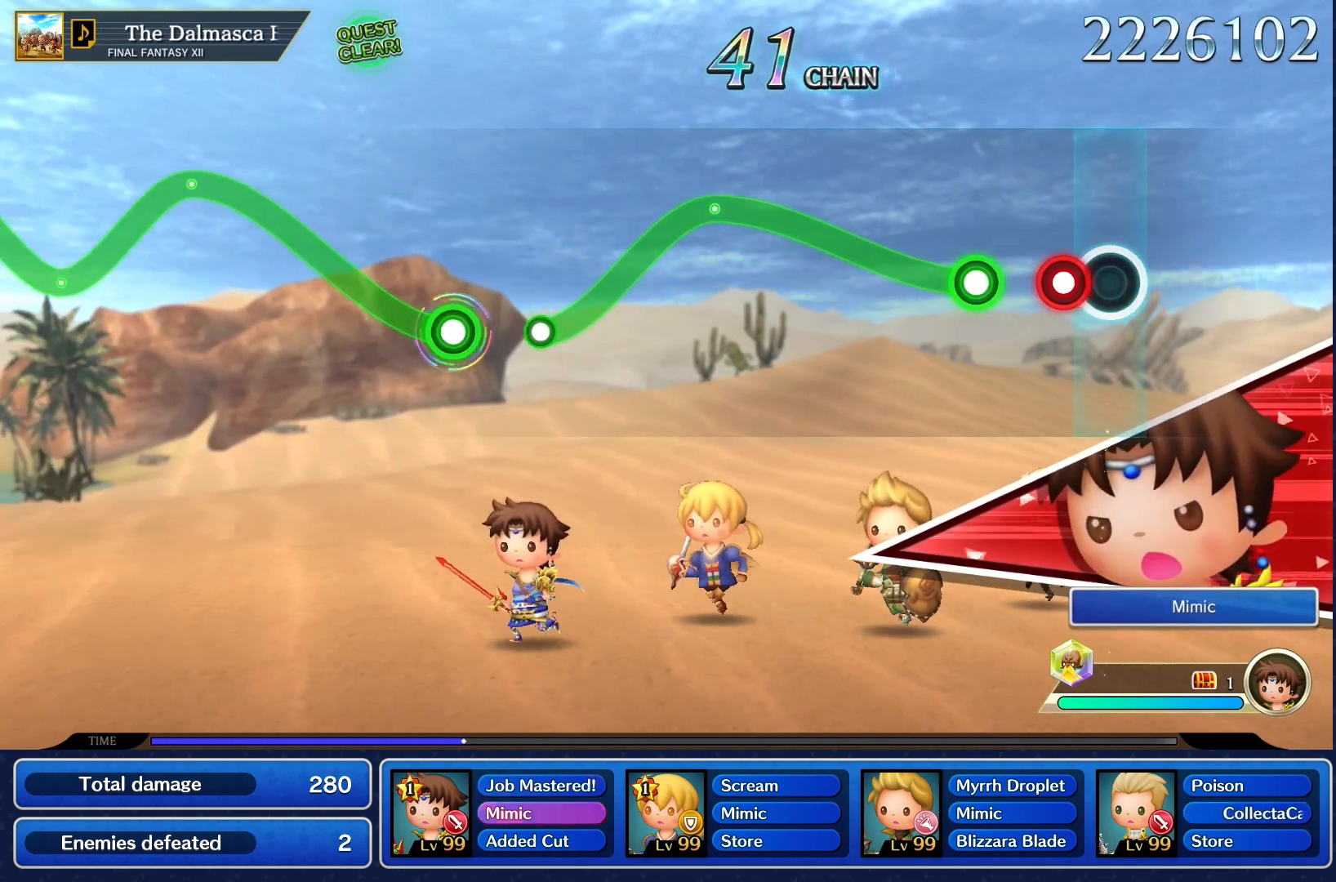
{"buttons": [], "left_stick": "center", "right_stick": "center", "events": [[183, "R1", "down"], [283, "R1", "up"]]}
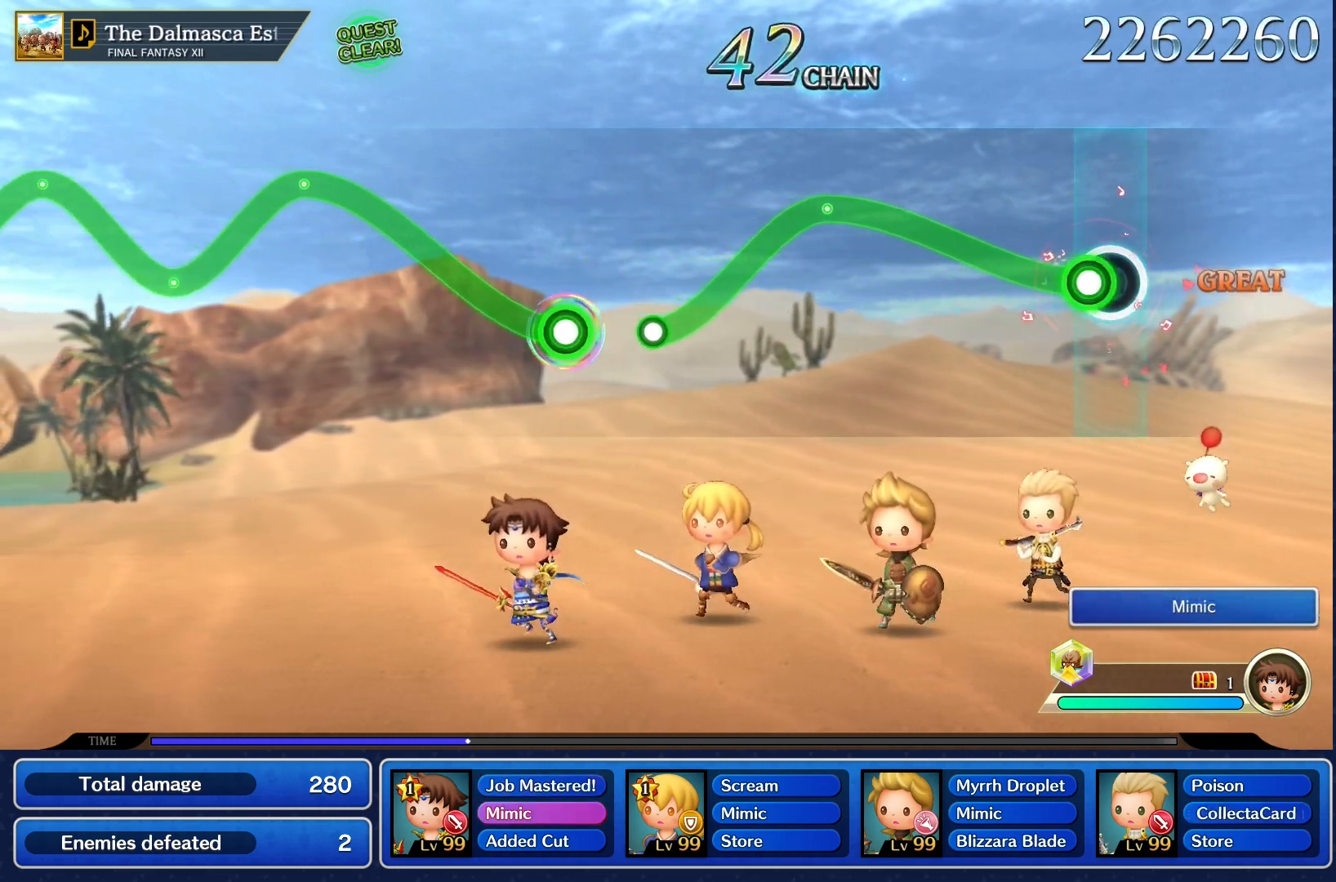
{"buttons": ["R1"], "left_stick": "up", "right_stick": "center", "events": [[150, "R1", "down"], [167, "left_stick", "up"]]}
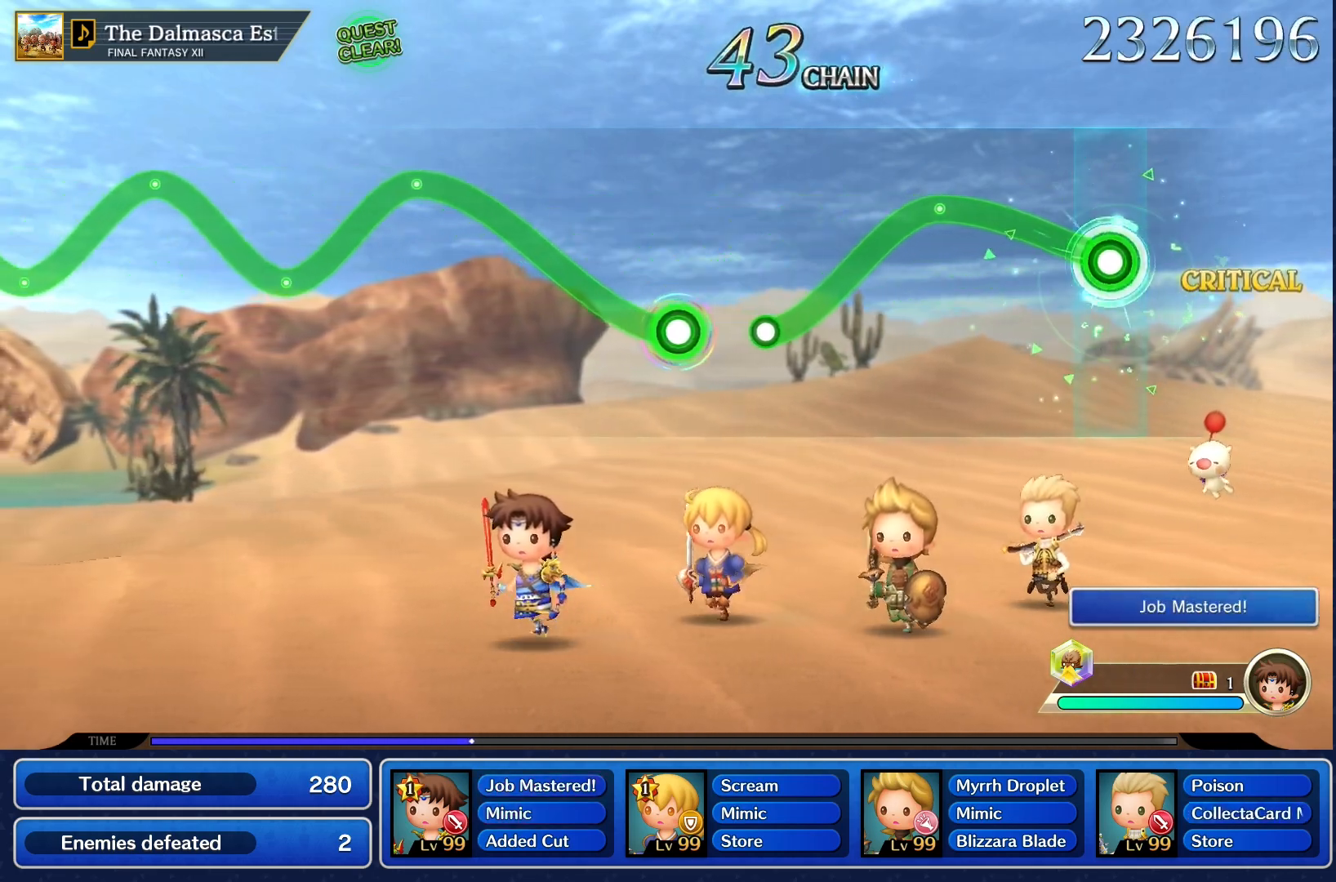
{"buttons": ["R1"], "left_stick": "up", "right_stick": "center", "events": []}
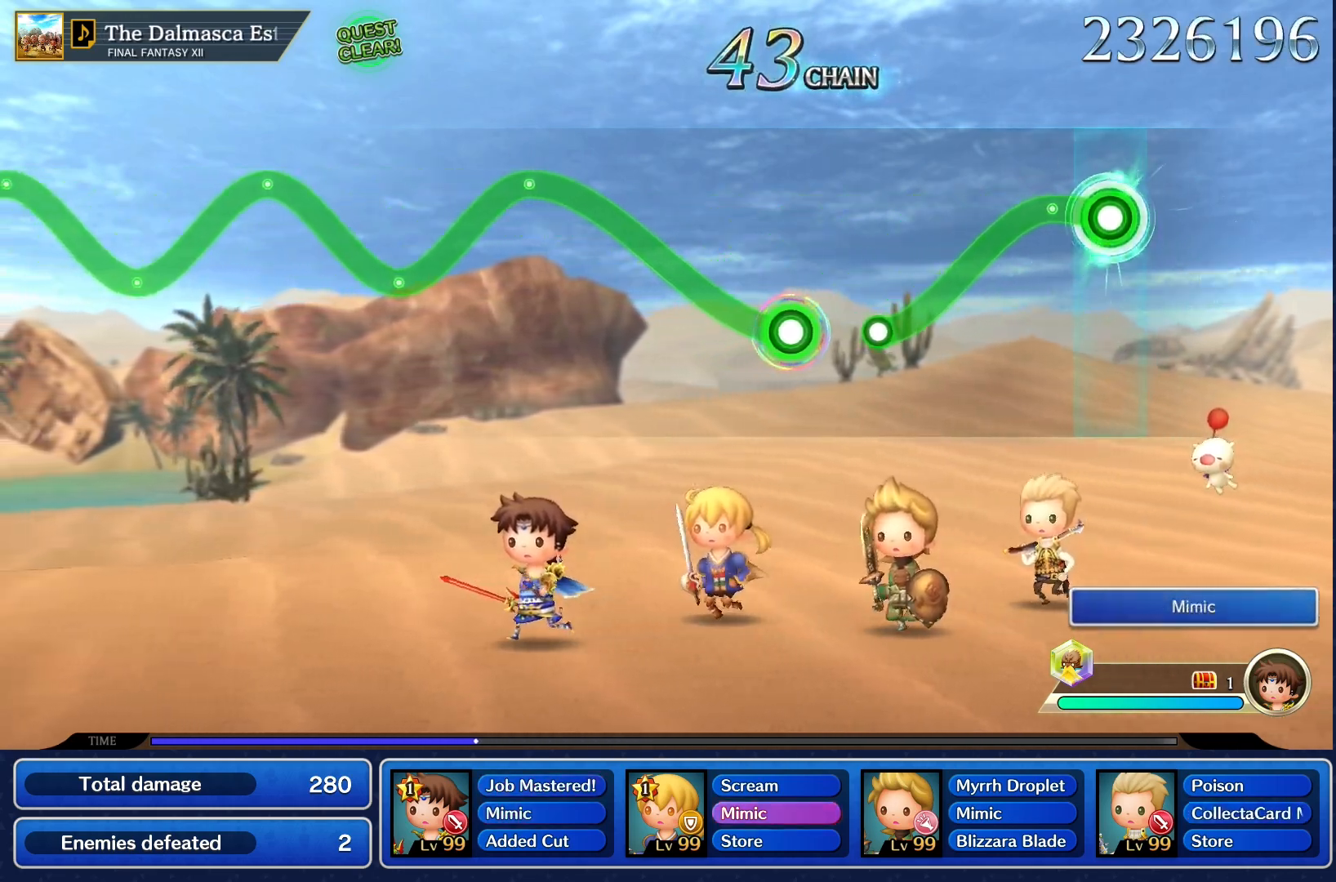
{"buttons": ["R1"], "left_stick": "center", "right_stick": "center", "events": [[283, "left_stick", "center"]]}
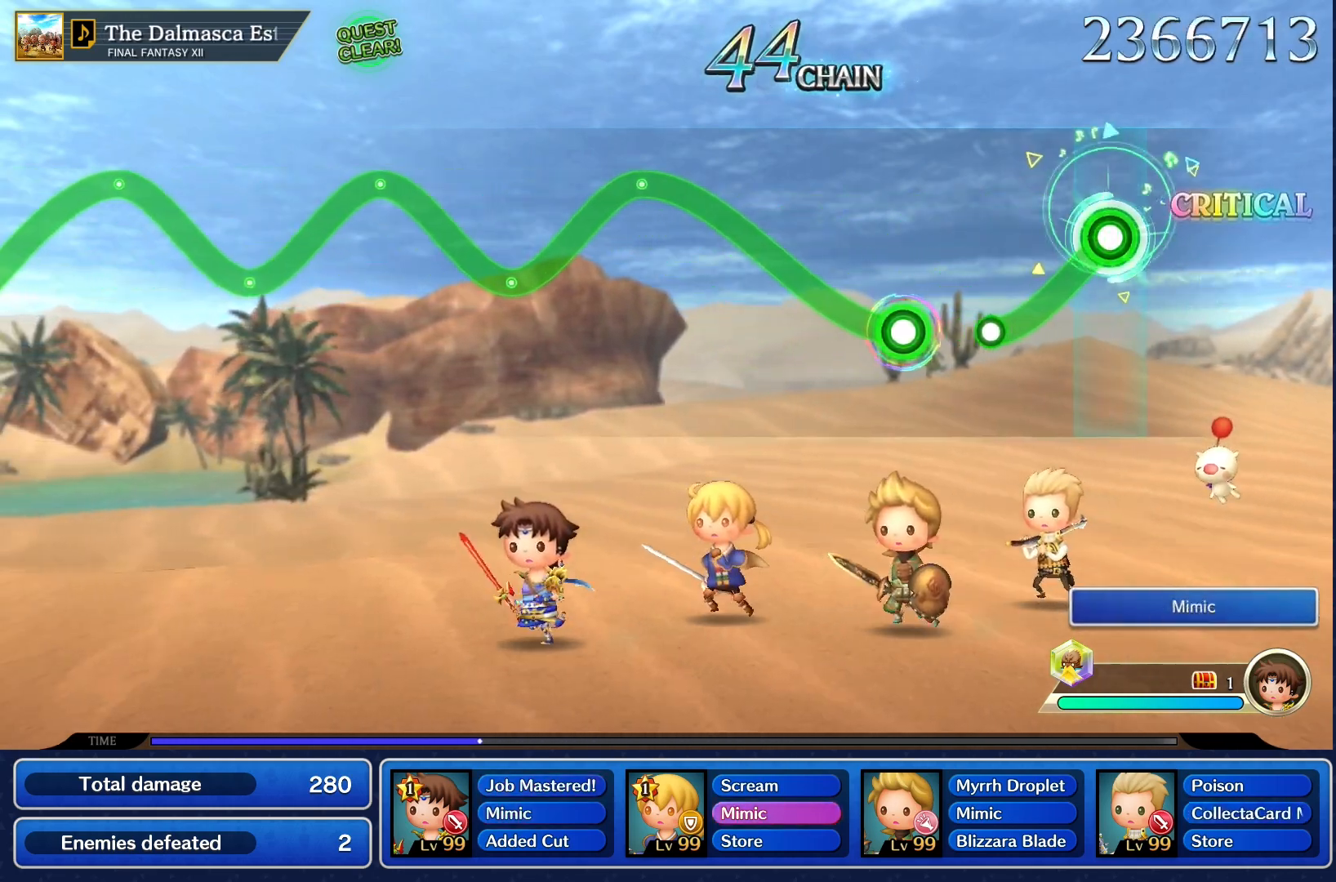
{"buttons": ["R1"], "left_stick": "center", "right_stick": "center", "events": []}
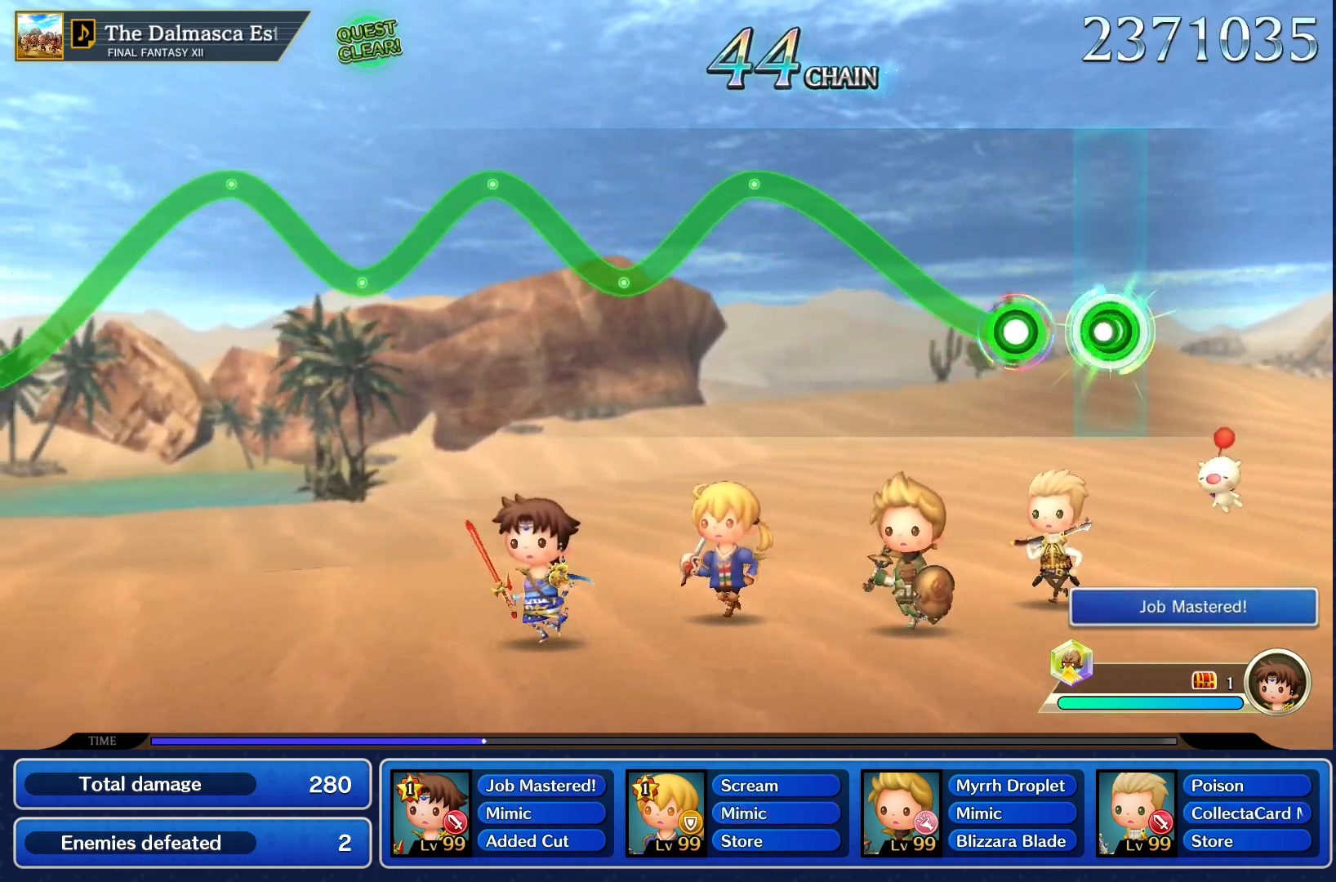
{"buttons": ["R1"], "left_stick": "up", "right_stick": "center", "events": [[67, "R1", "up"], [383, "left_stick", "up"], [433, "R1", "down"]]}
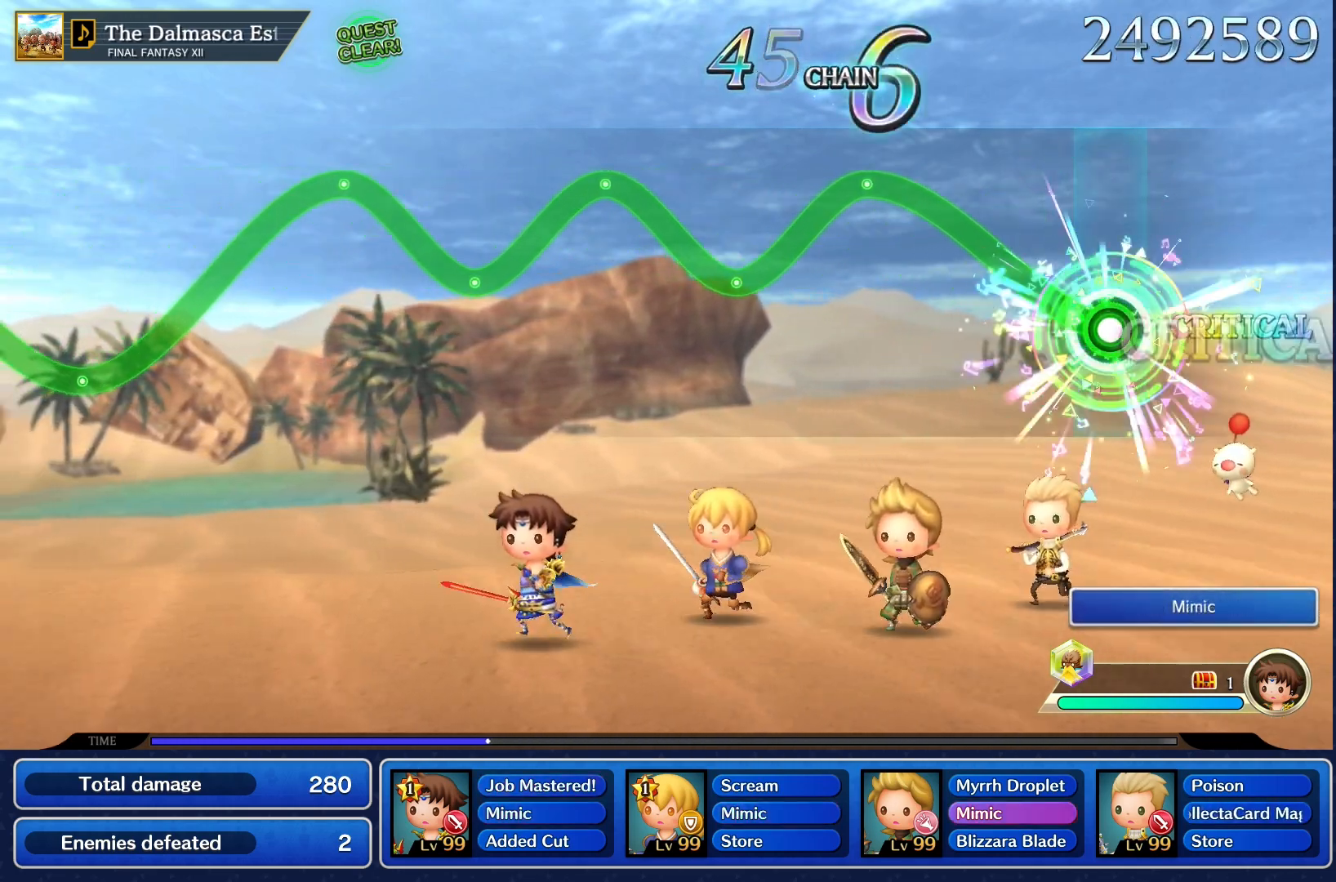
{"buttons": ["R1"], "left_stick": "up", "right_stick": "center", "events": []}
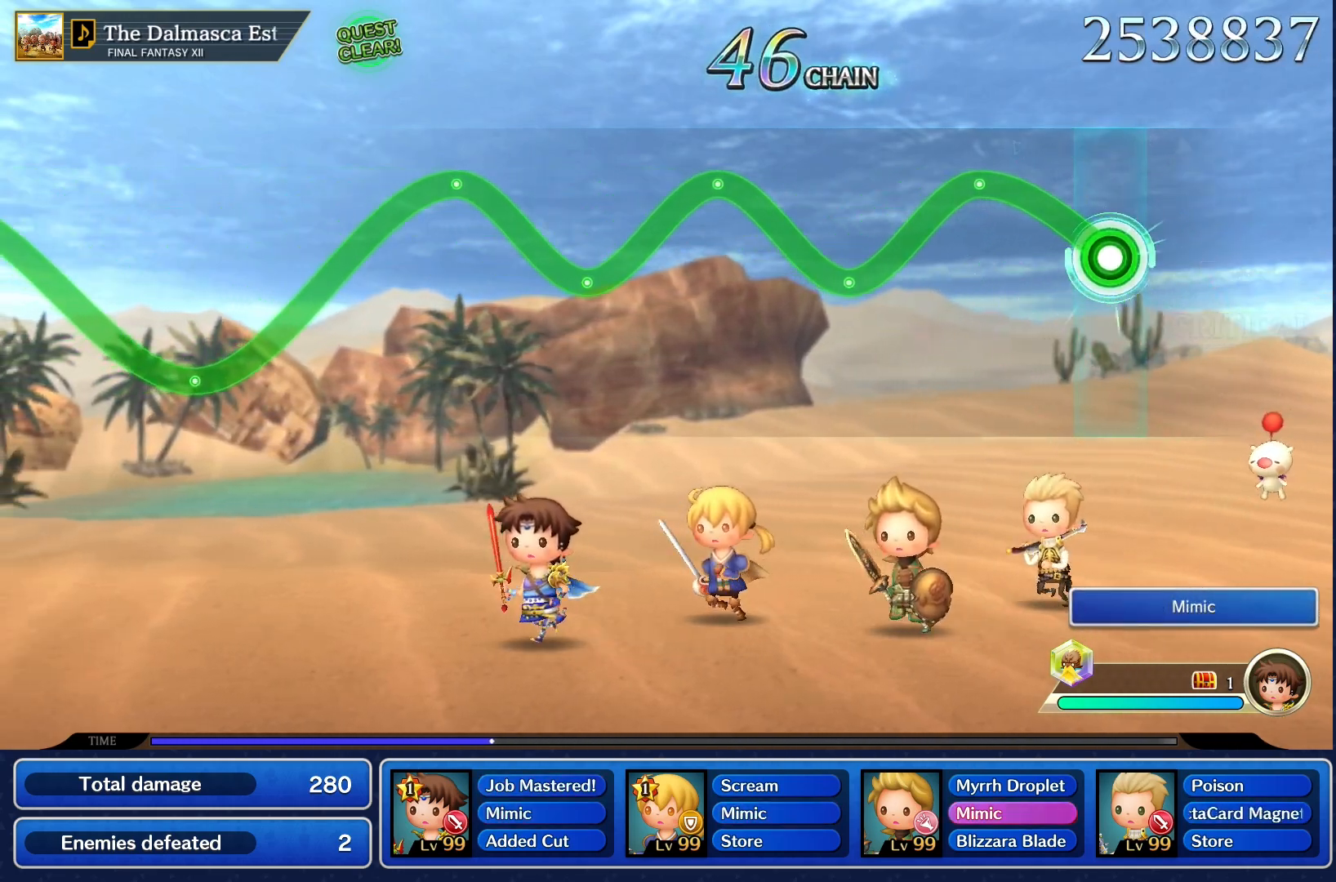
{"buttons": ["R1"], "left_stick": "up", "right_stick": "center", "events": []}
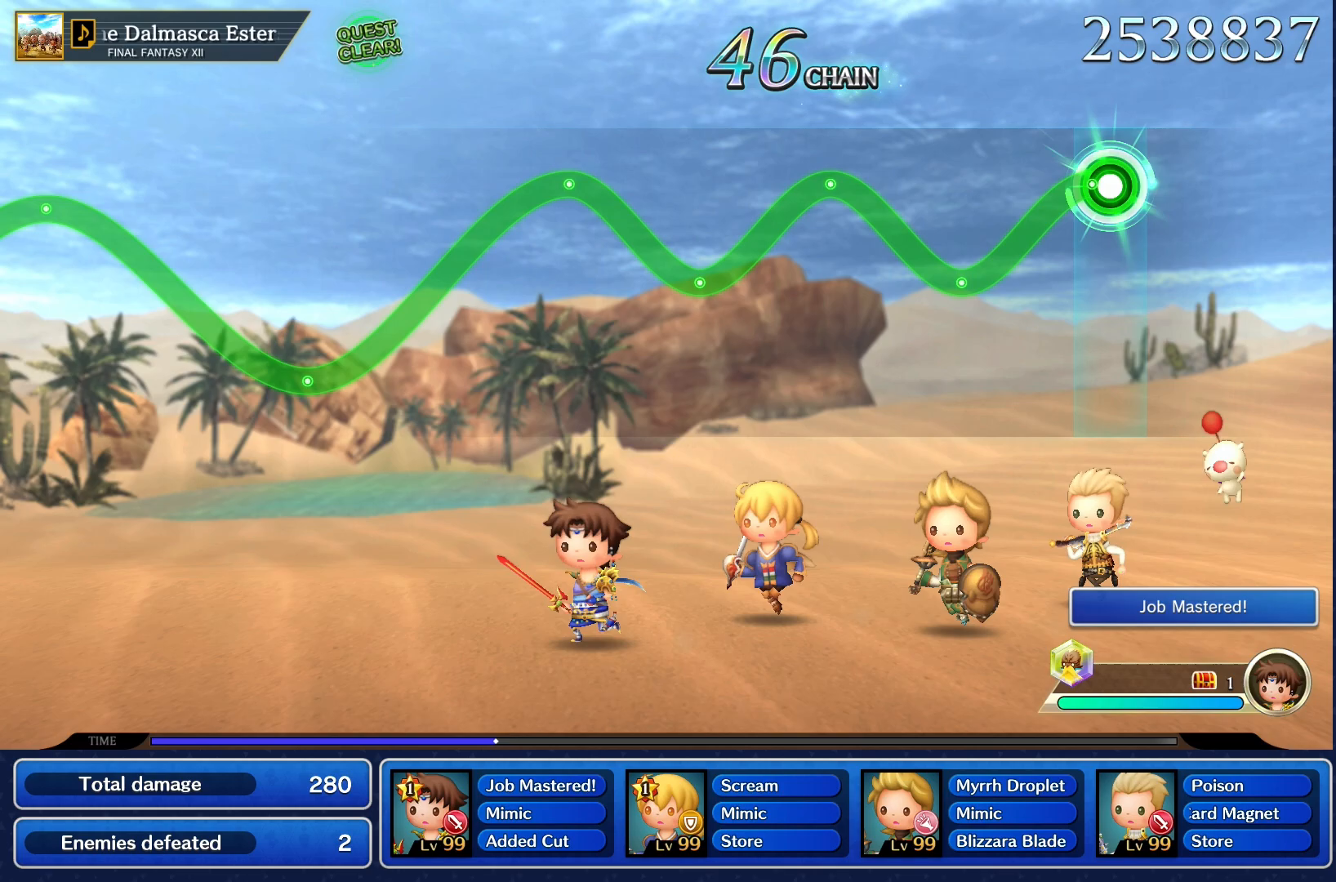
{"buttons": ["R1"], "left_stick": "center", "right_stick": "center", "events": [[67, "left_stick", "center"]]}
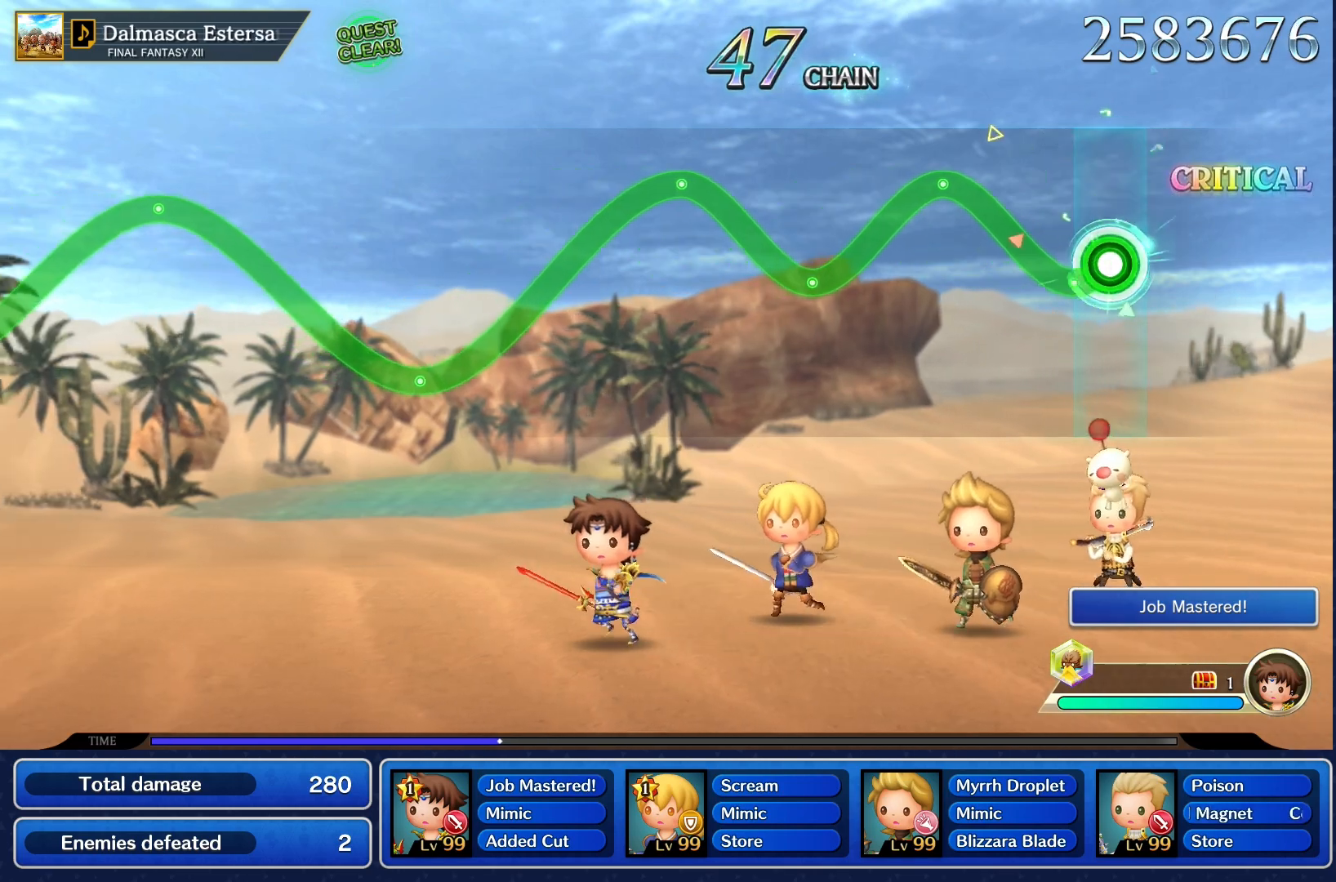
{"buttons": ["R1"], "left_stick": "up", "right_stick": "center", "events": [[250, "left_stick", "up"]]}
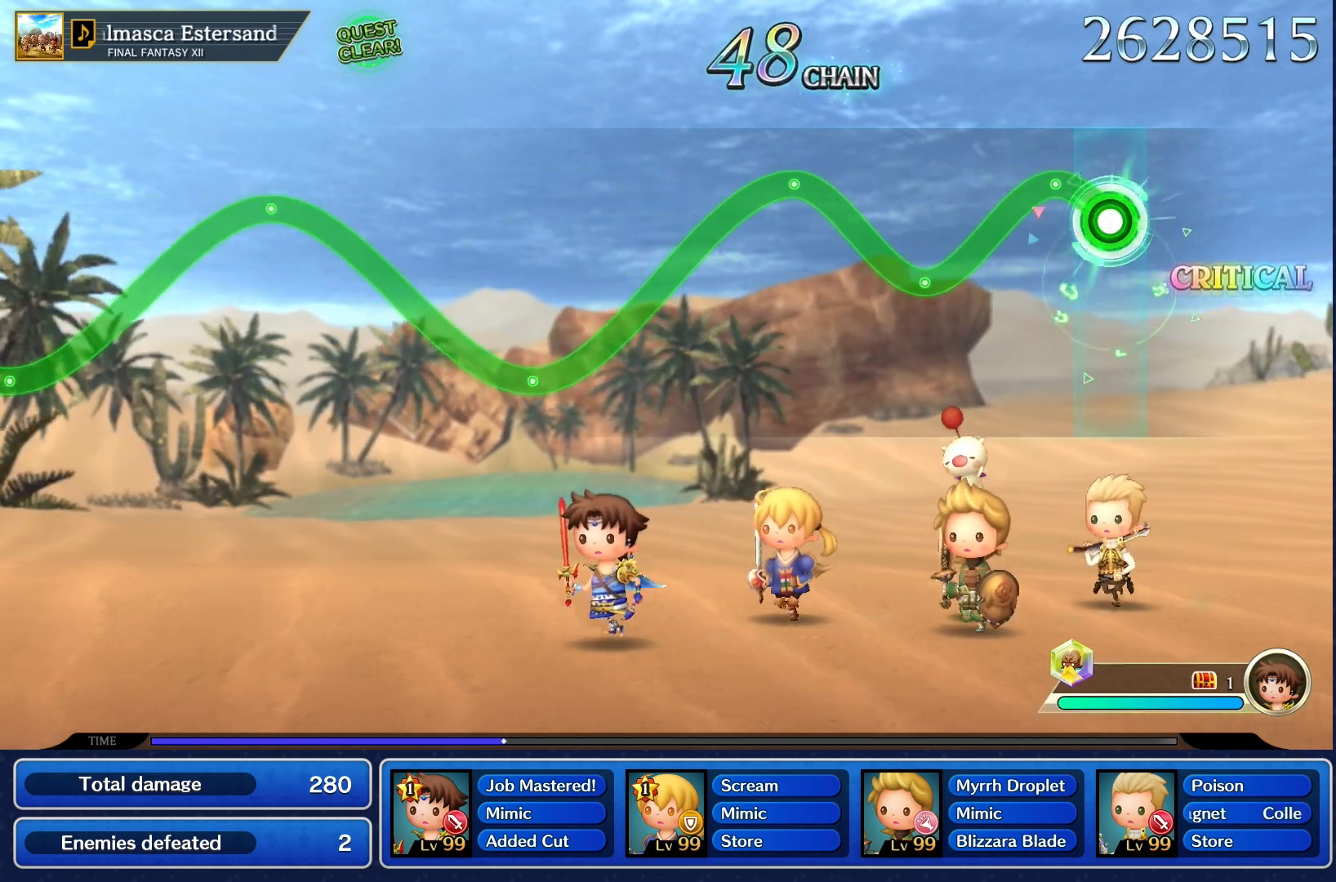
{"buttons": ["R1"], "left_stick": "center", "right_stick": "center", "events": [[267, "left_stick", "center"]]}
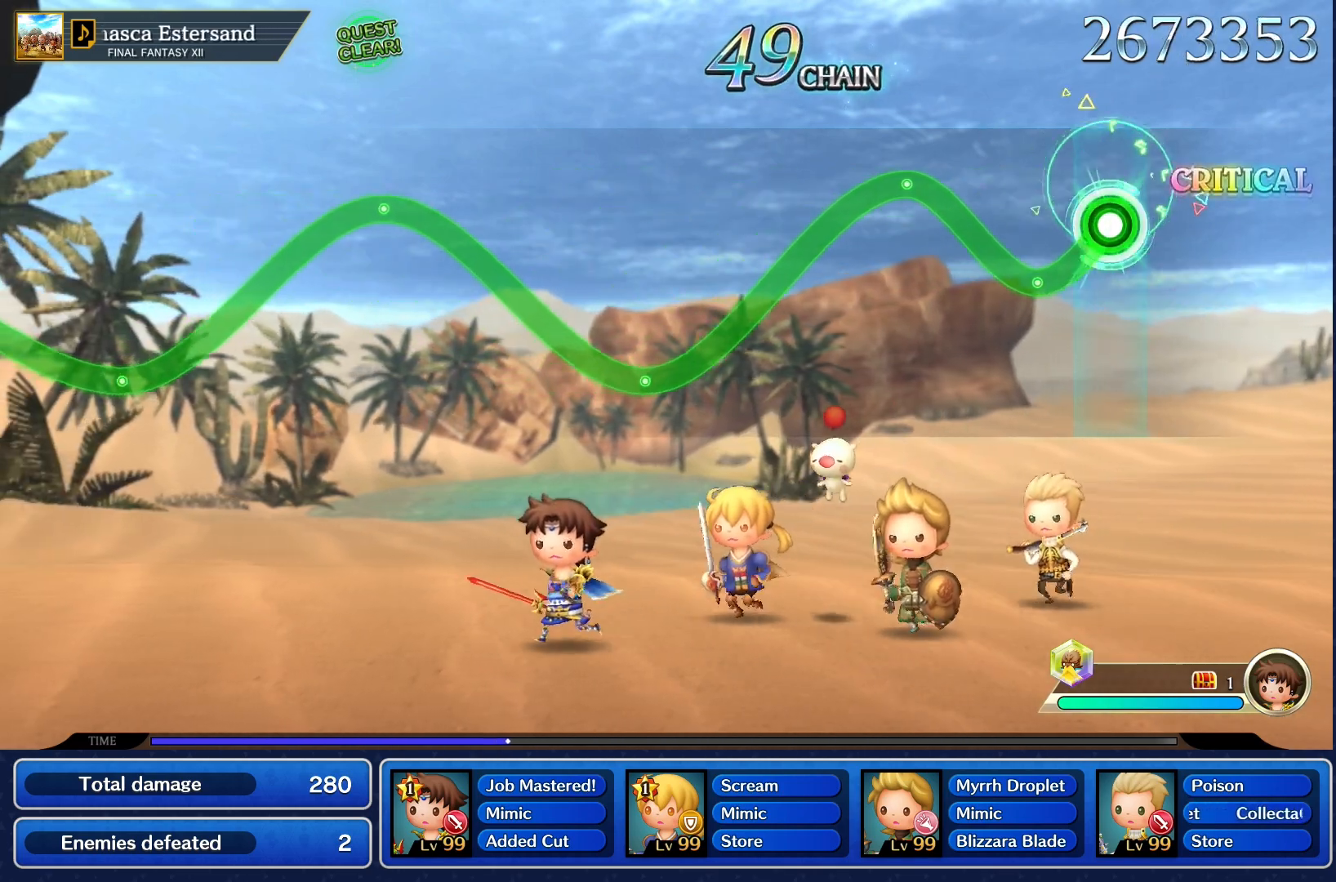
{"buttons": ["R1"], "left_stick": "up-left", "right_stick": "center", "events": [[367, "left_stick", "up-left"]]}
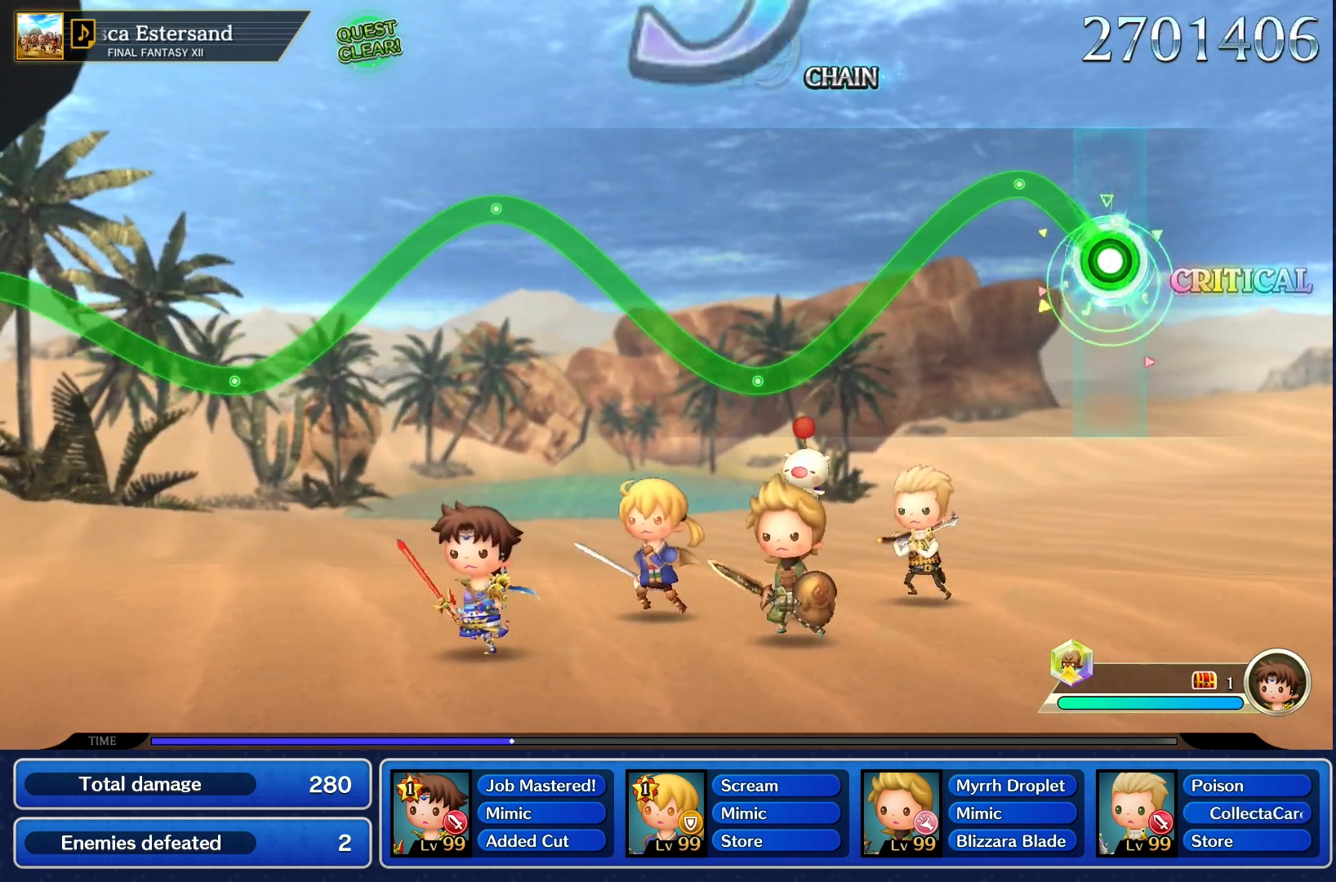
{"buttons": ["R1"], "left_stick": "center", "right_stick": "center", "events": [[417, "left_stick", "center"]]}